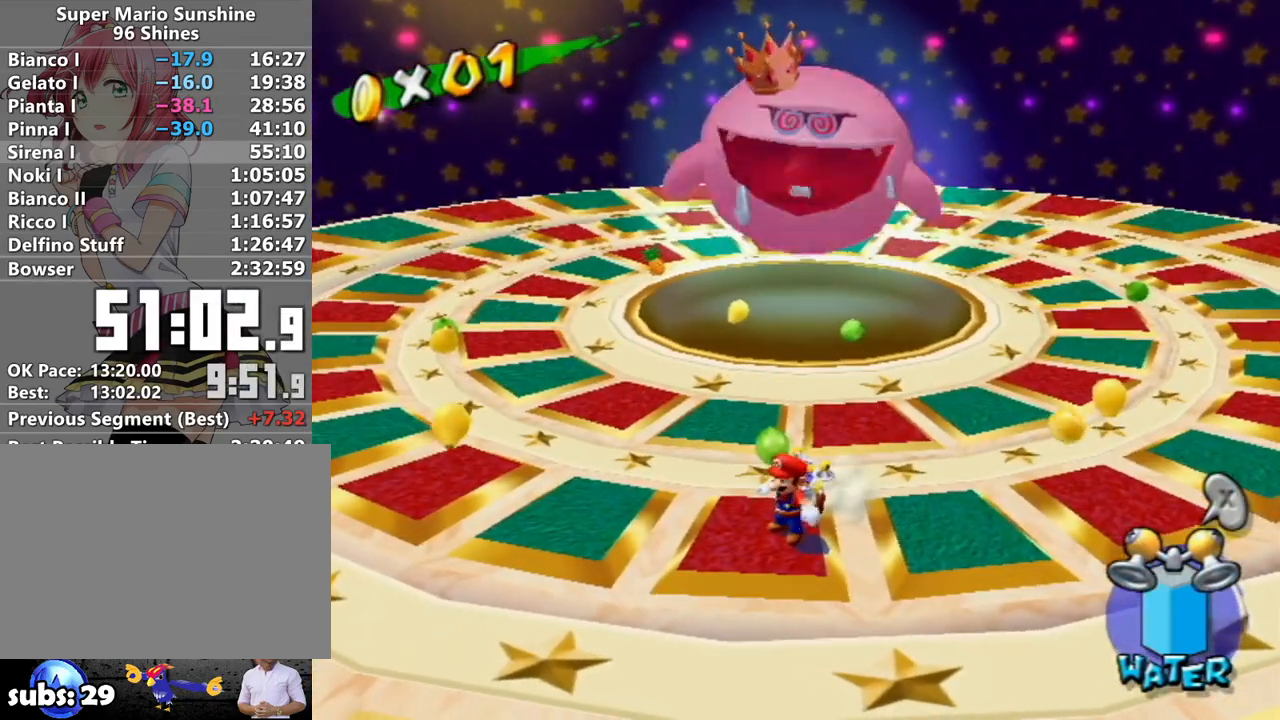
Gameplay with a controller (Nintendo layout); each line is a JSON object with the inputs held at the frame after it. "events" lists button and stick changes between this image and that frame as [ms after this image, input, new state], when the widget could be followed in between. Not read: L3 R3.
{"buttons": [], "left_stick": "center", "right_stick": "center", "events": [[50, "left_stick", "up-left"], [233, "left_stick", "up-right"], [450, "left_stick", "center"]]}
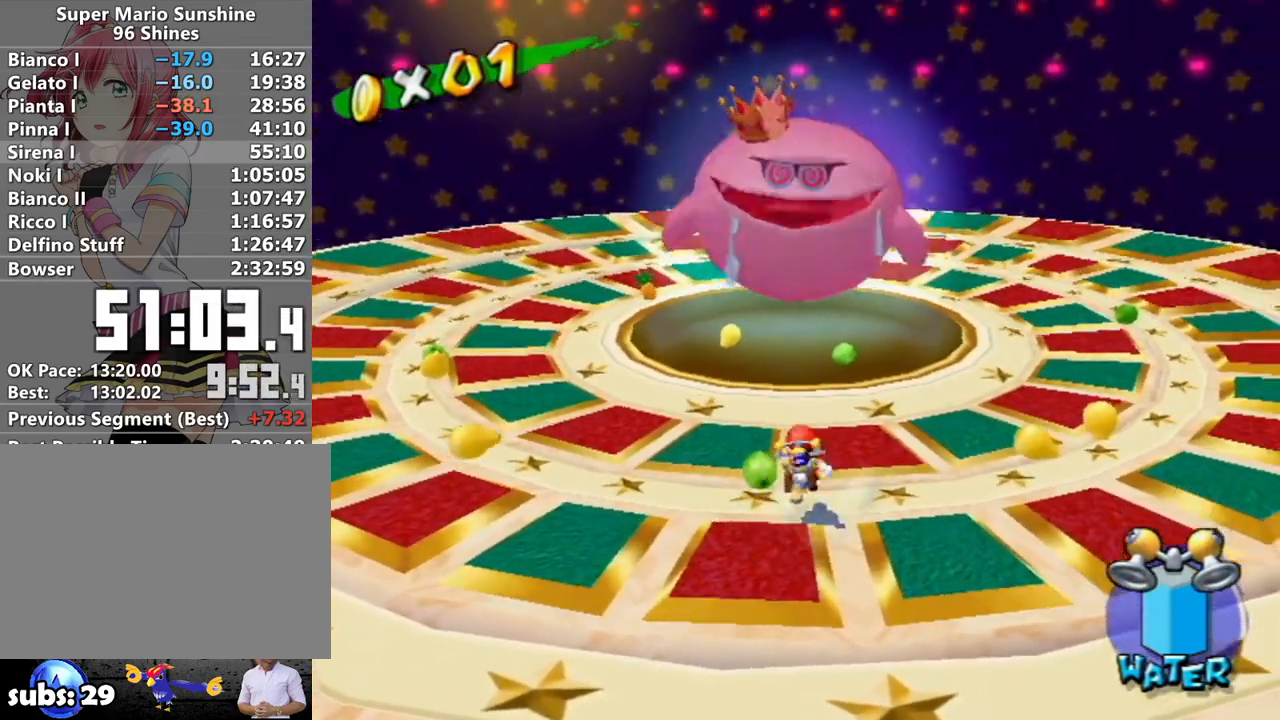
{"buttons": [], "left_stick": "center", "right_stick": "center", "events": []}
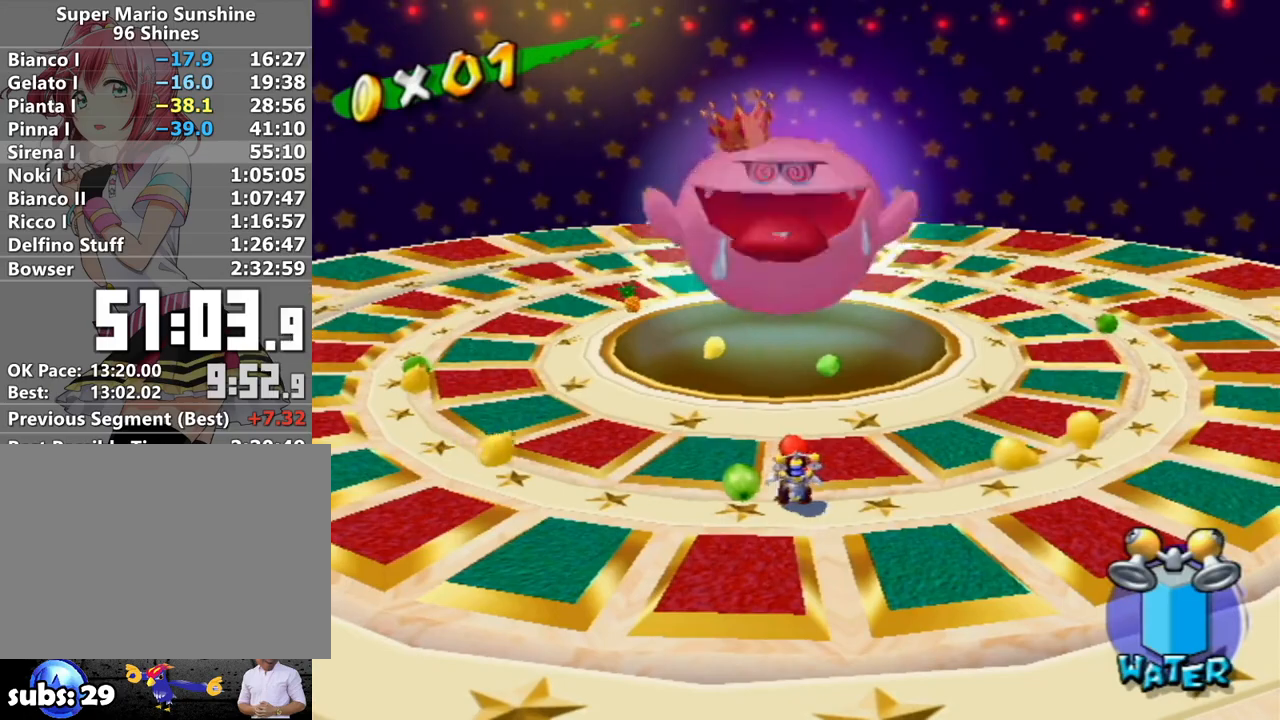
{"buttons": [], "left_stick": "center", "right_stick": "center", "events": [[267, "left_stick", "up-left"], [383, "left_stick", "center"]]}
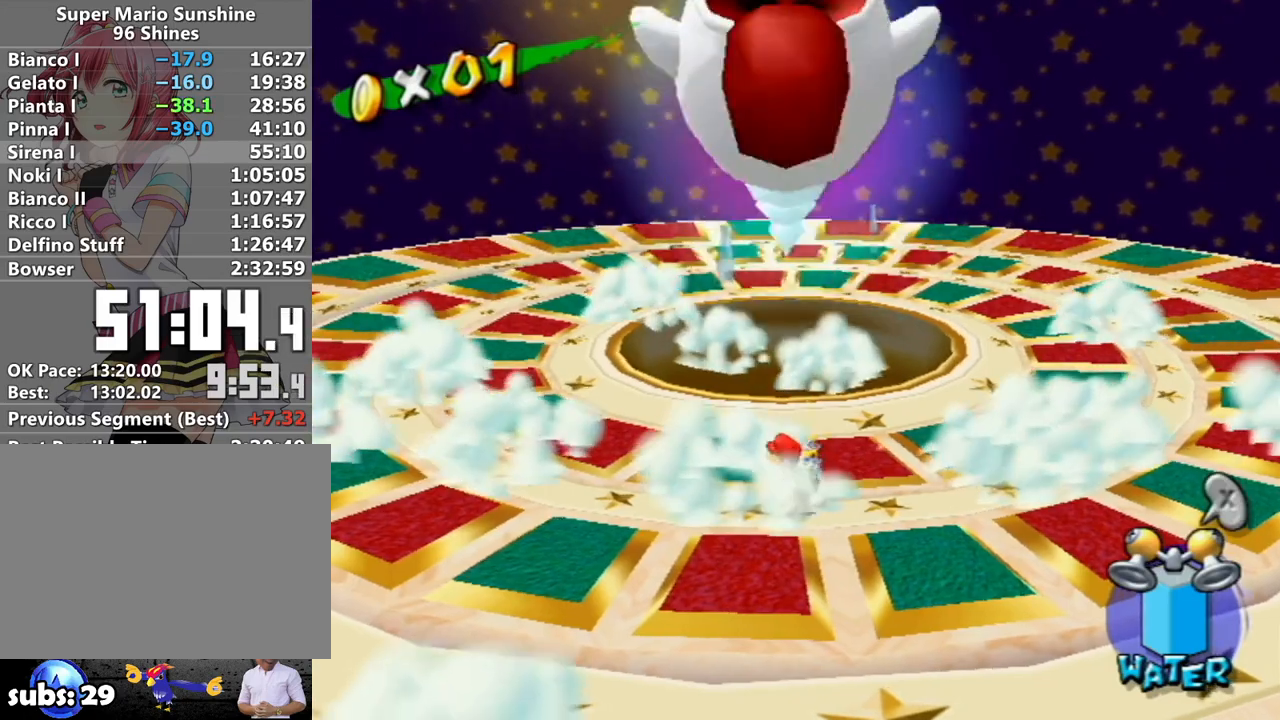
{"buttons": ["X"], "left_stick": "center", "right_stick": "center", "events": [[300, "A", "down"], [333, "L1", "down"], [367, "A", "up"], [483, "L1", "up"], [483, "X", "down"]]}
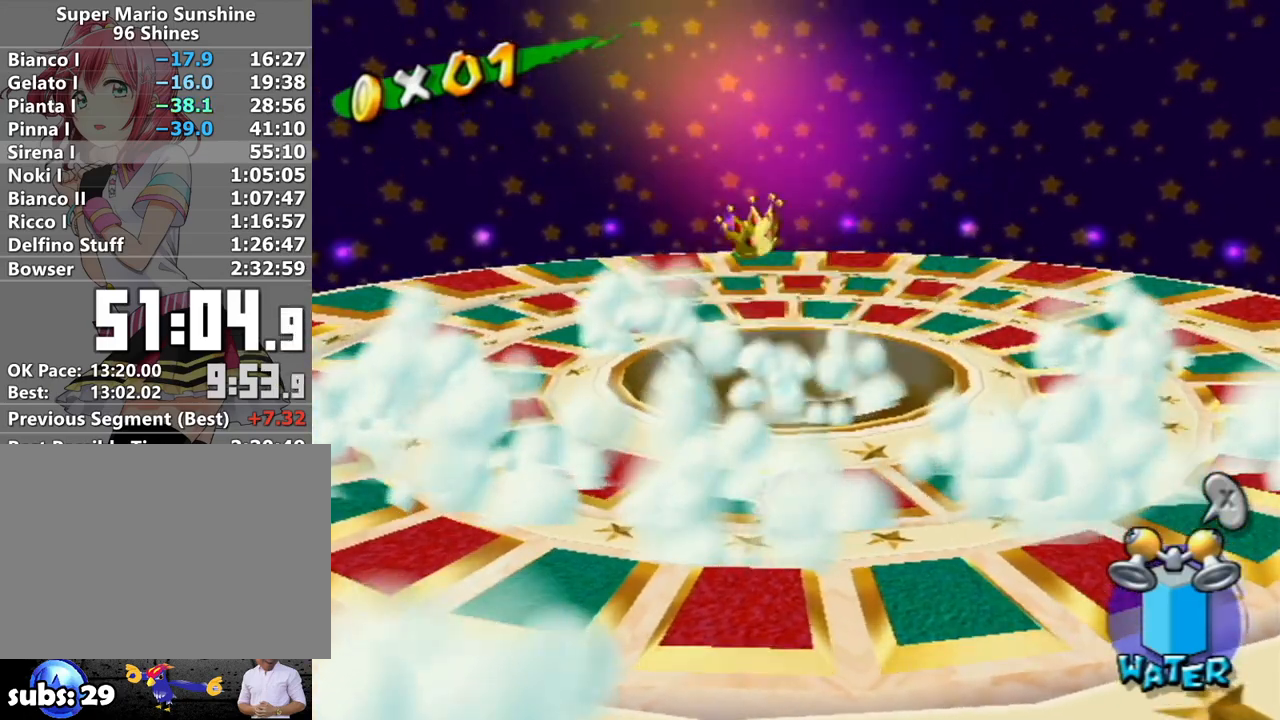
{"buttons": [], "left_stick": "center", "right_stick": "center", "events": [[83, "X", "up"]]}
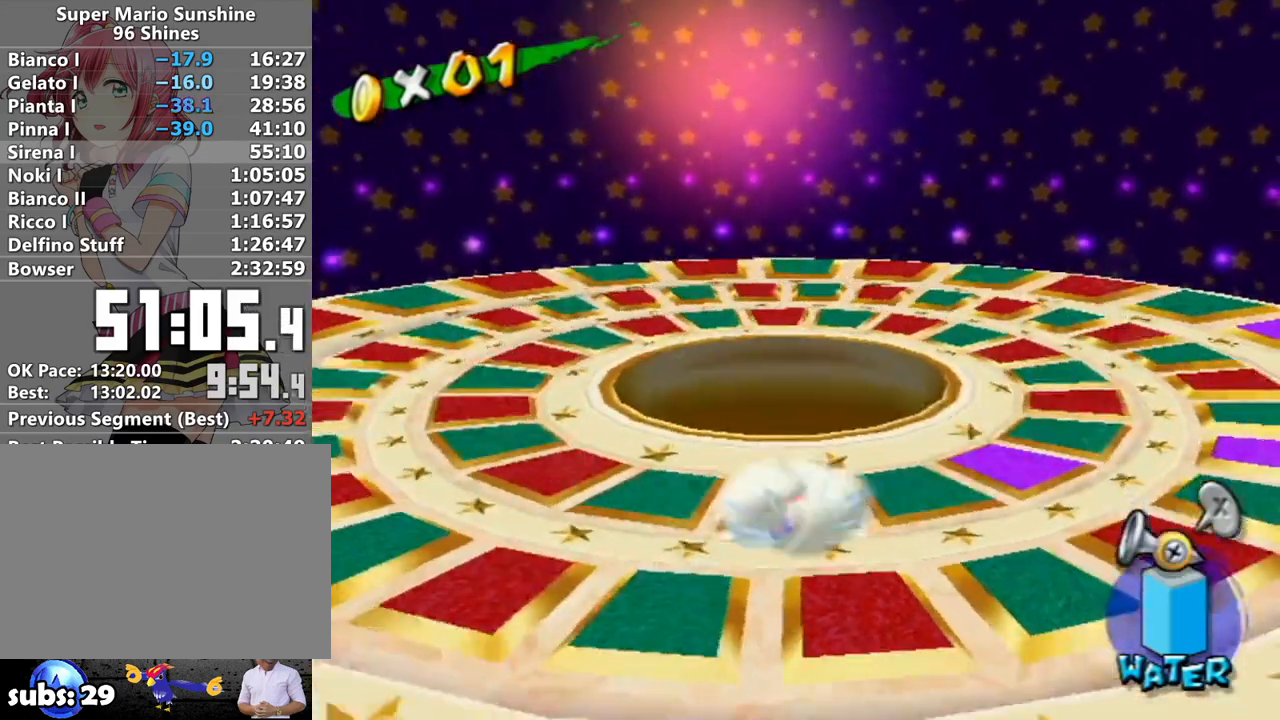
{"buttons": ["A"], "left_stick": "up", "right_stick": "center", "events": [[300, "left_stick", "up"], [433, "A", "down"]]}
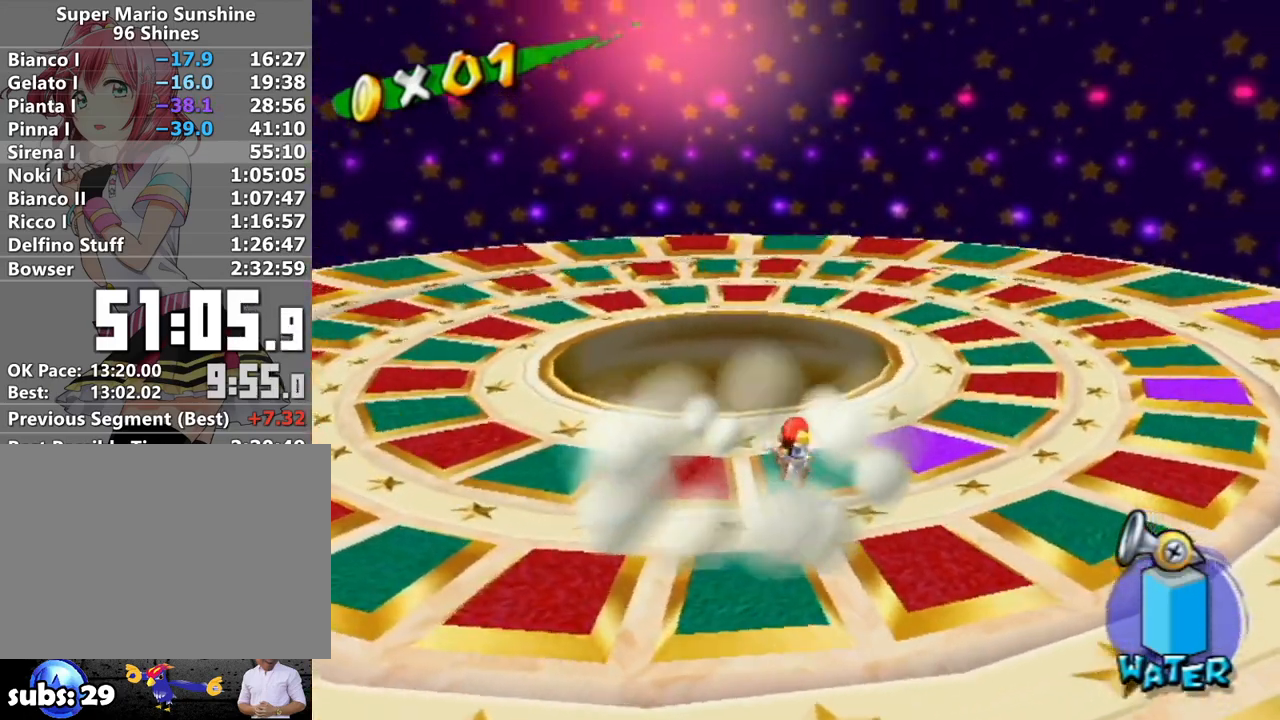
{"buttons": [], "left_stick": "center", "right_stick": "center", "events": [[17, "A", "up"], [50, "L1", "down"], [267, "L1", "up"], [367, "left_stick", "center"]]}
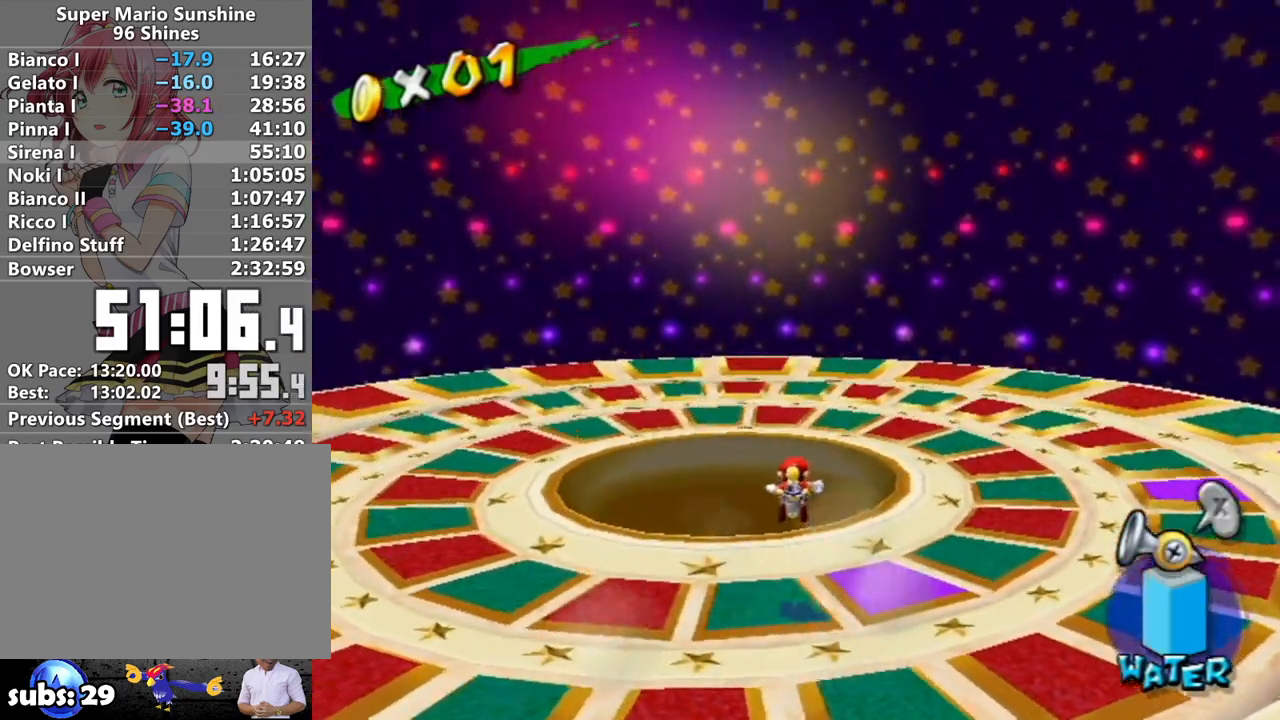
{"buttons": [], "left_stick": "up-left", "right_stick": "center", "events": [[50, "left_stick", "up"], [383, "left_stick", "up-left"]]}
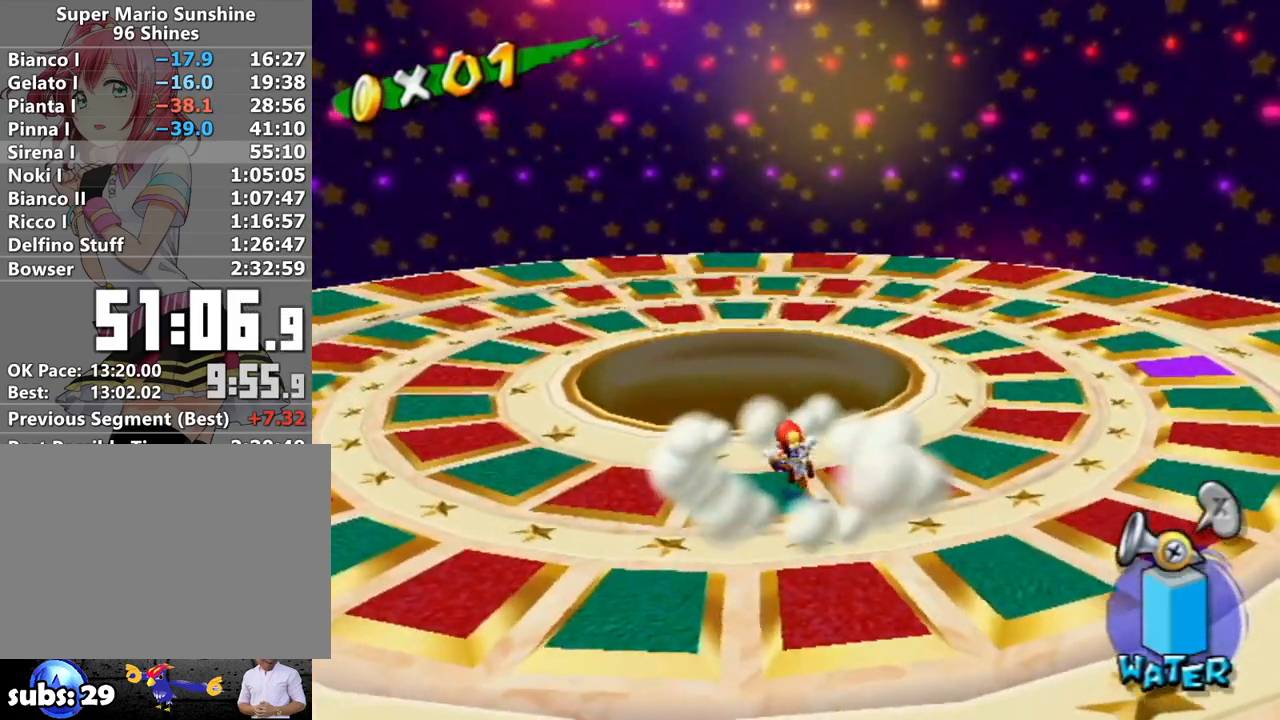
{"buttons": ["R1"], "left_stick": "up", "right_stick": "center", "events": [[183, "left_stick", "up"], [400, "R1", "down"]]}
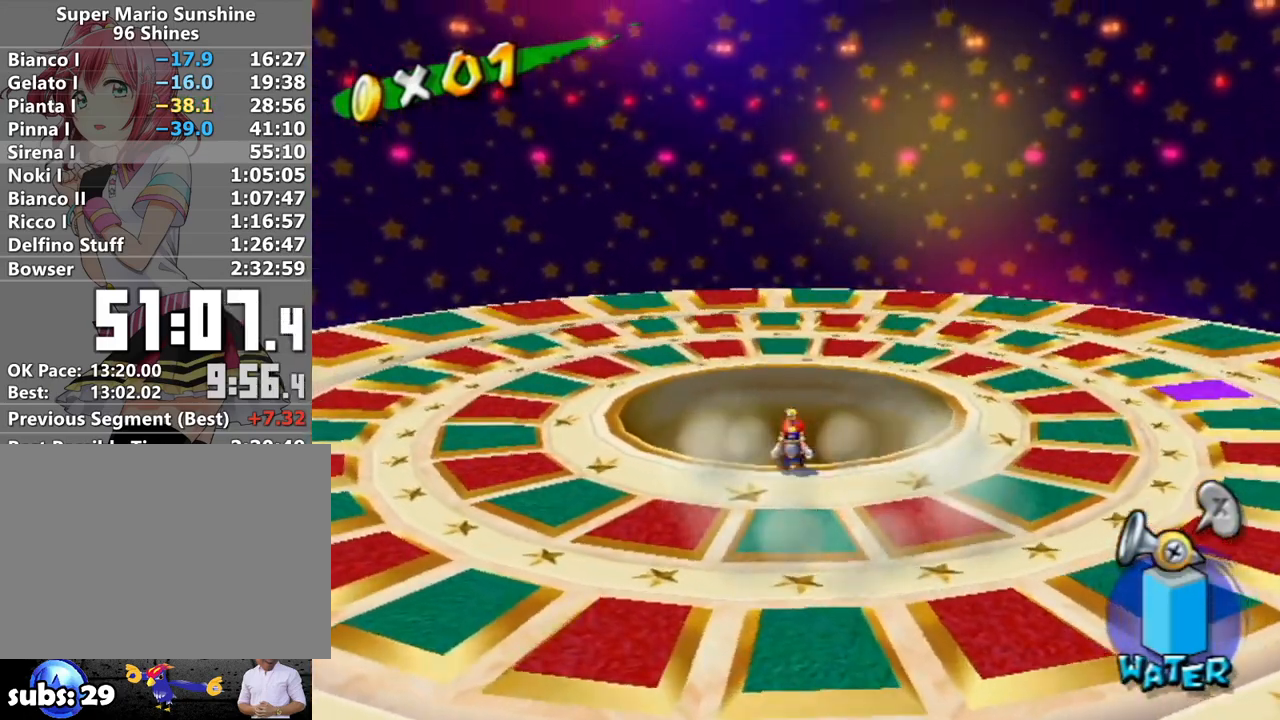
{"buttons": ["R1"], "left_stick": "up", "right_stick": "center", "events": []}
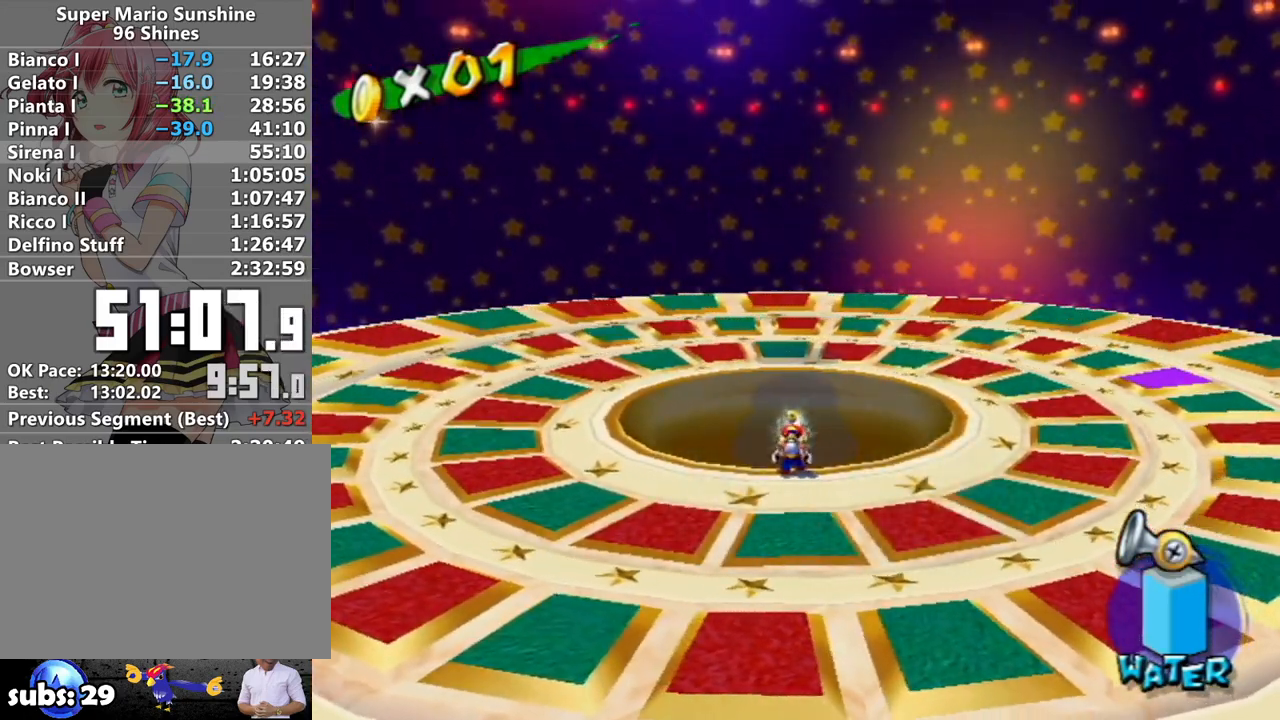
{"buttons": ["R1"], "left_stick": "up", "right_stick": "center", "events": []}
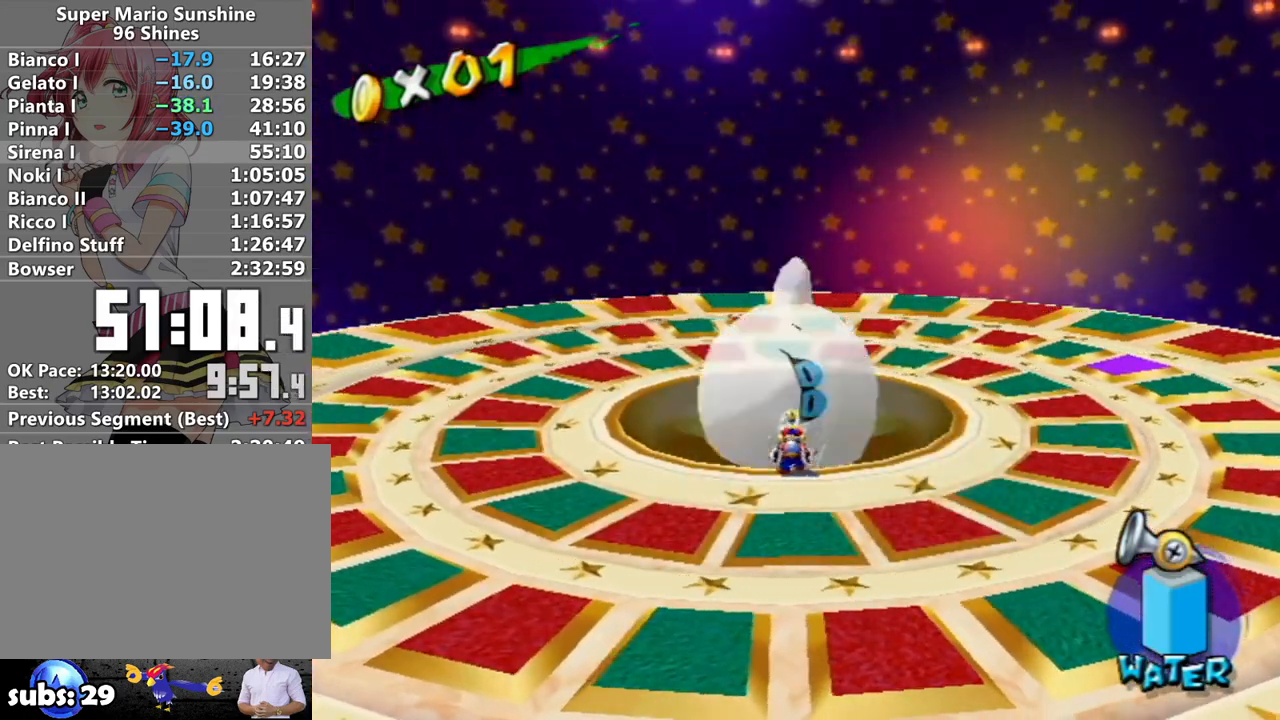
{"buttons": [], "left_stick": "down-right", "right_stick": "center", "events": [[267, "R1", "up"], [267, "left_stick", "down"], [367, "left_stick", "down-right"]]}
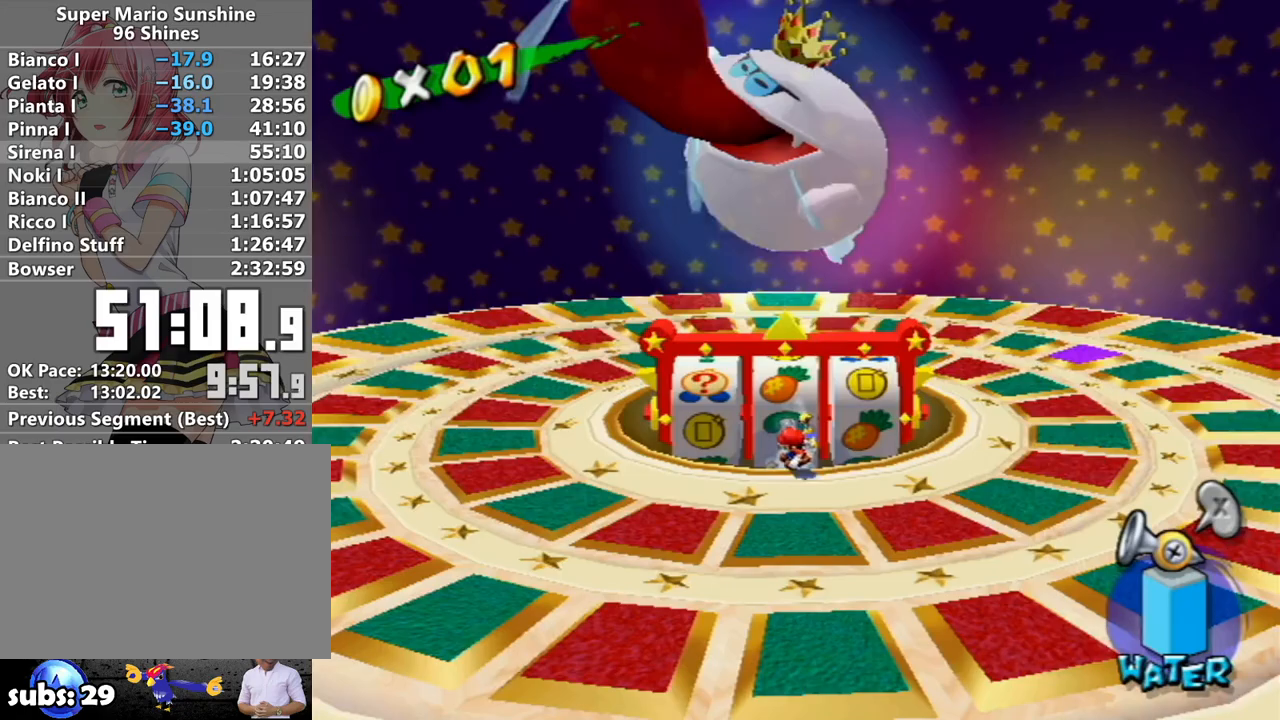
{"buttons": [], "left_stick": "up-right", "right_stick": "center", "events": [[83, "right_stick", "down-right"], [117, "left_stick", "right"], [183, "right_stick", "center"], [267, "left_stick", "up-right"]]}
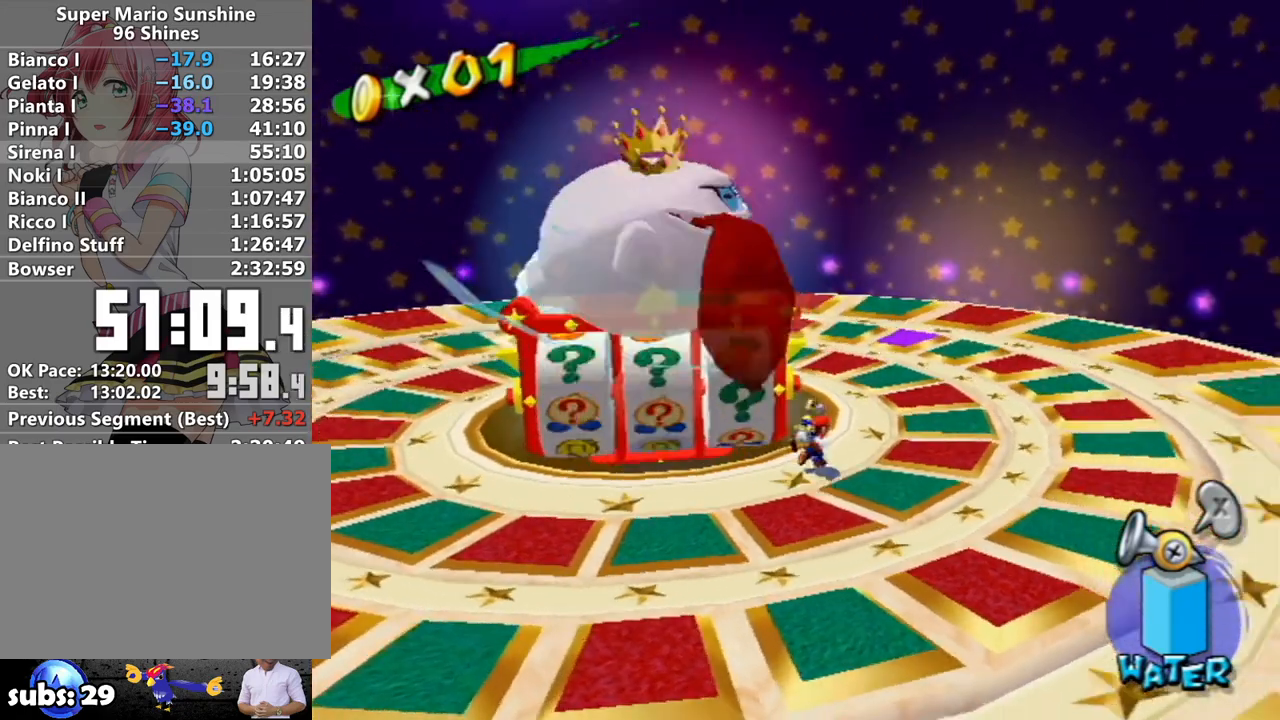
{"buttons": [], "left_stick": "up", "right_stick": "center", "events": [[83, "left_stick", "up"]]}
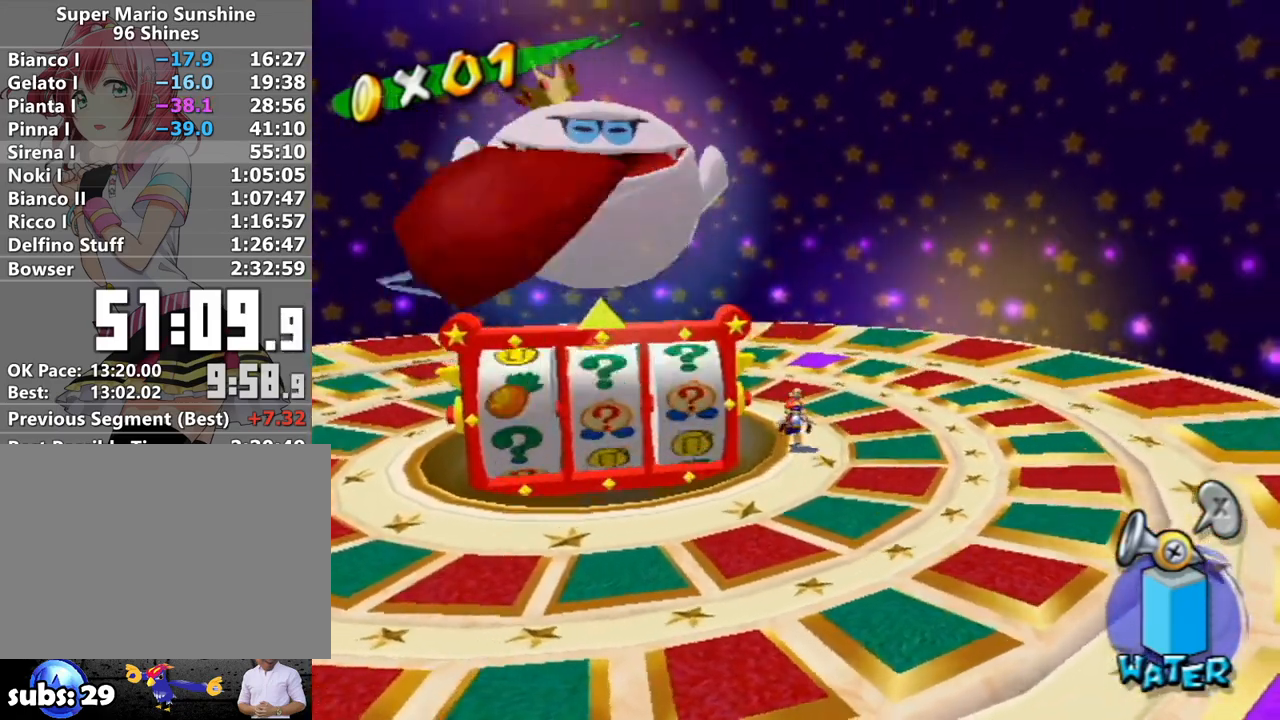
{"buttons": [], "left_stick": "left", "right_stick": "center", "events": [[83, "left_stick", "center"], [400, "left_stick", "left"]]}
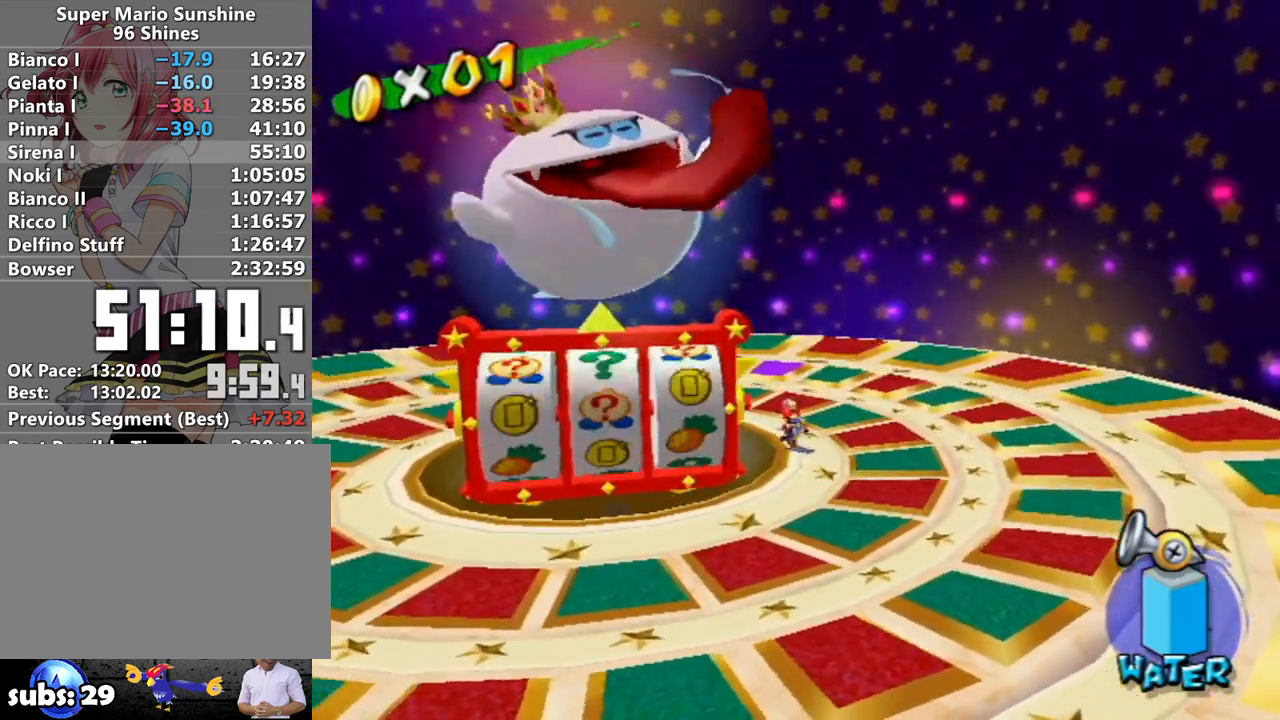
{"buttons": [], "left_stick": "center", "right_stick": "center", "events": [[117, "left_stick", "center"]]}
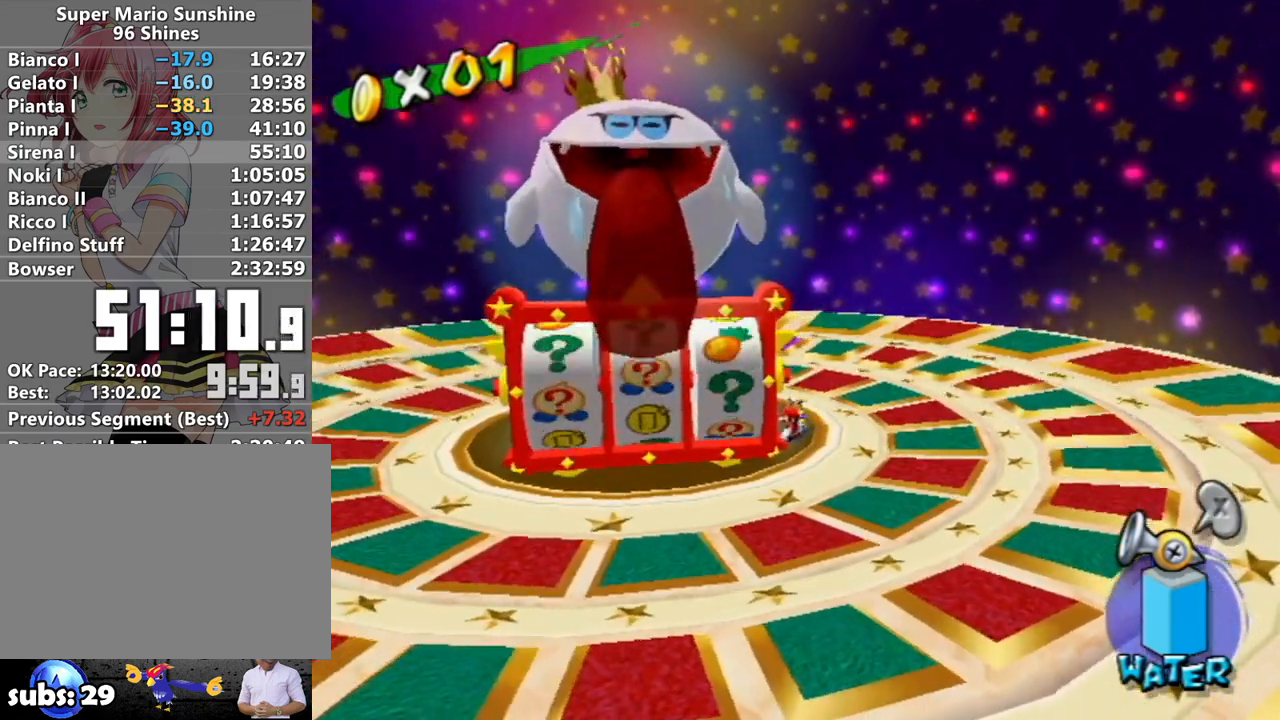
{"buttons": [], "left_stick": "center", "right_stick": "center", "events": []}
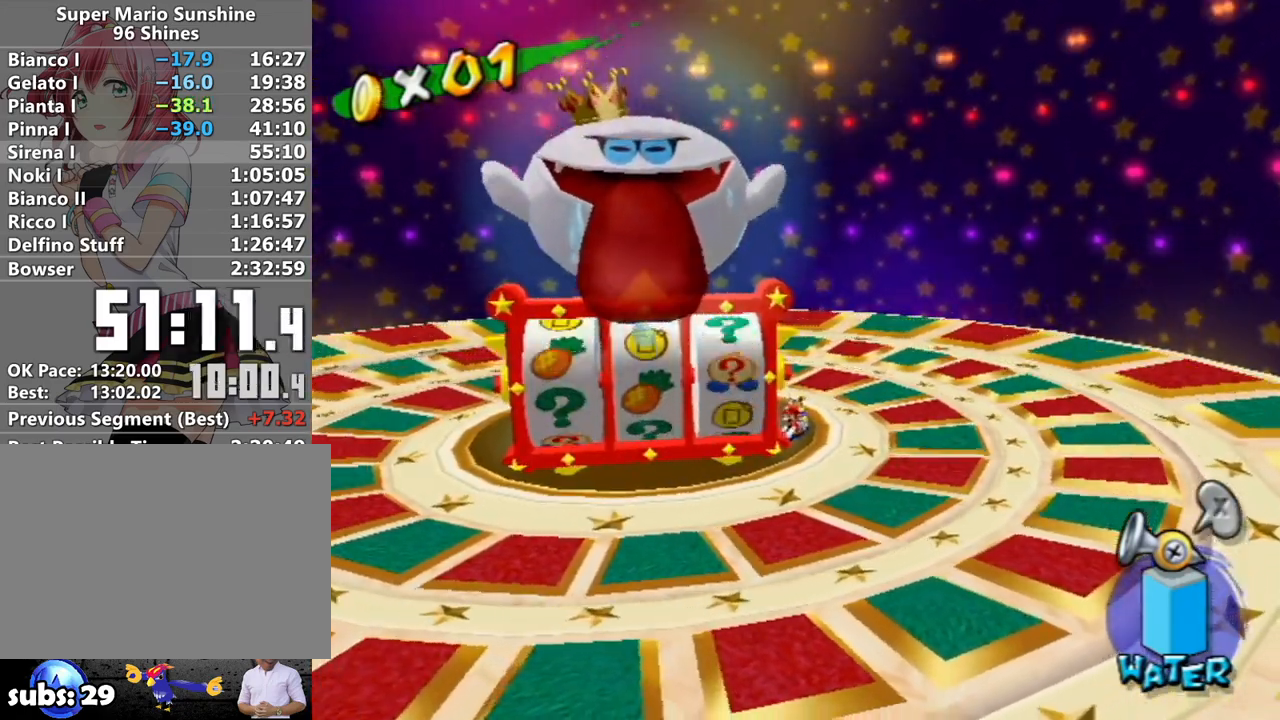
{"buttons": [], "left_stick": "center", "right_stick": "center", "events": []}
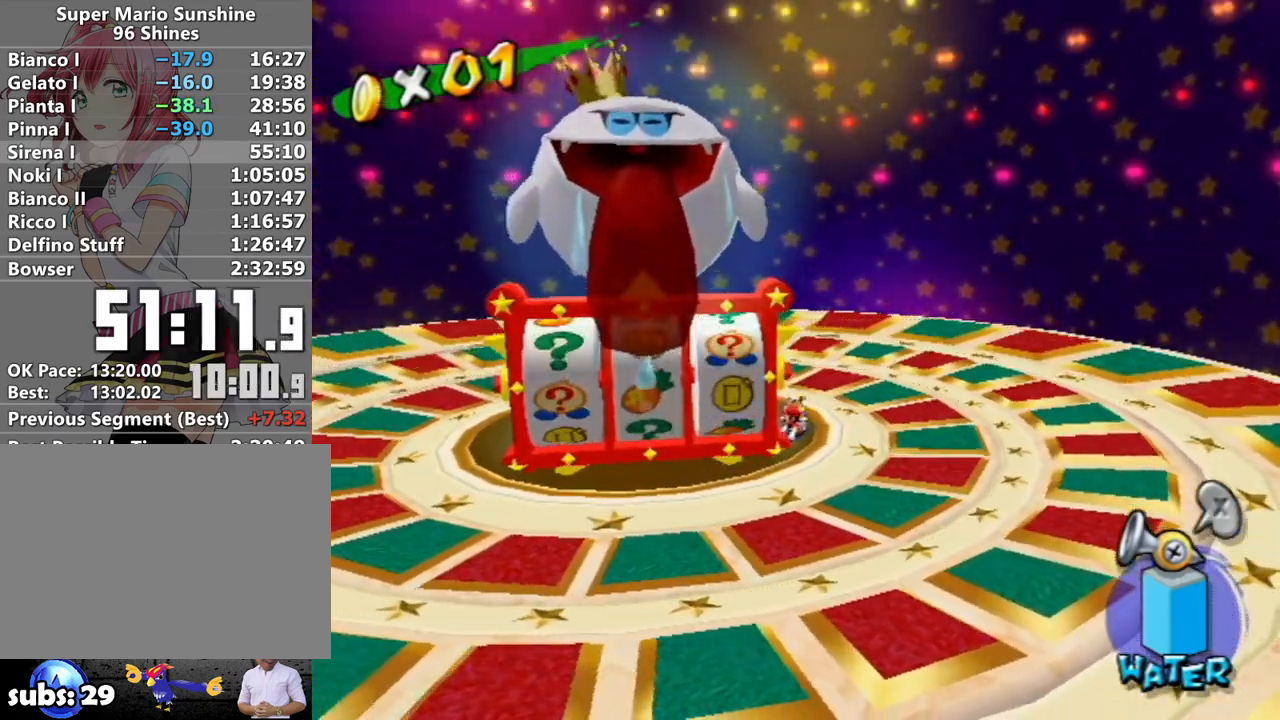
{"buttons": [], "left_stick": "center", "right_stick": "center", "events": []}
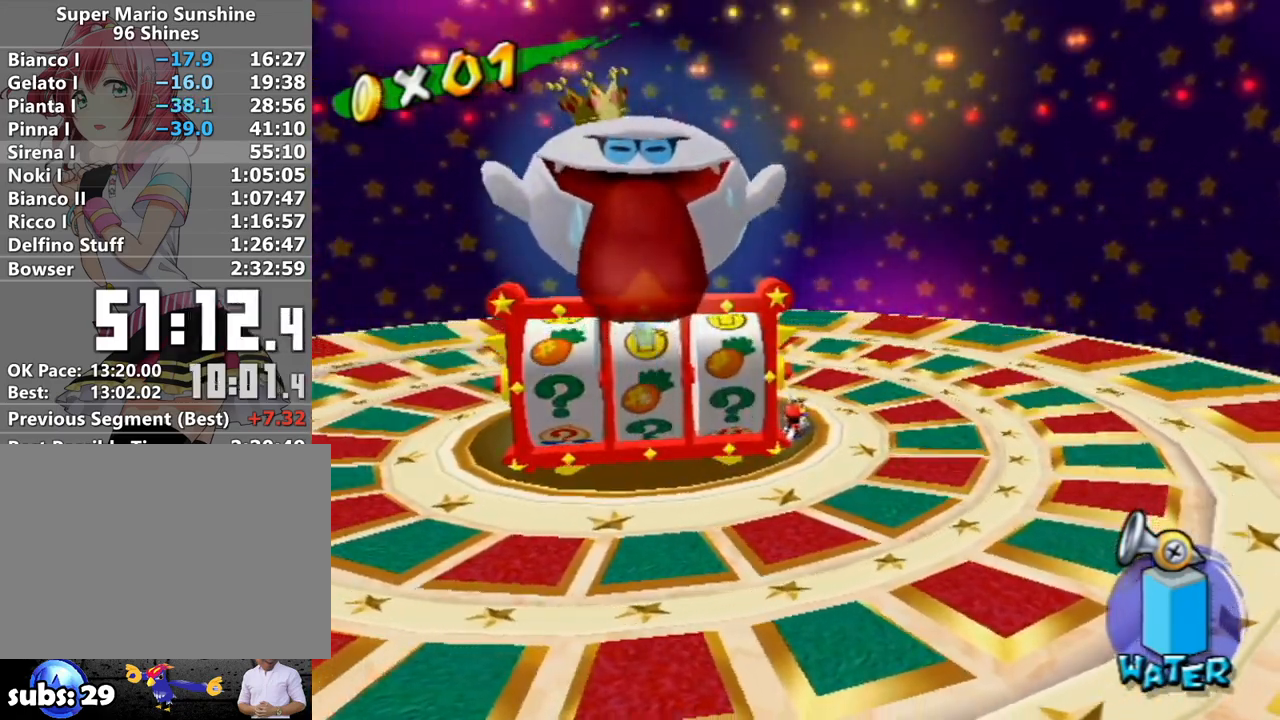
{"buttons": [], "left_stick": "center", "right_stick": "center", "events": []}
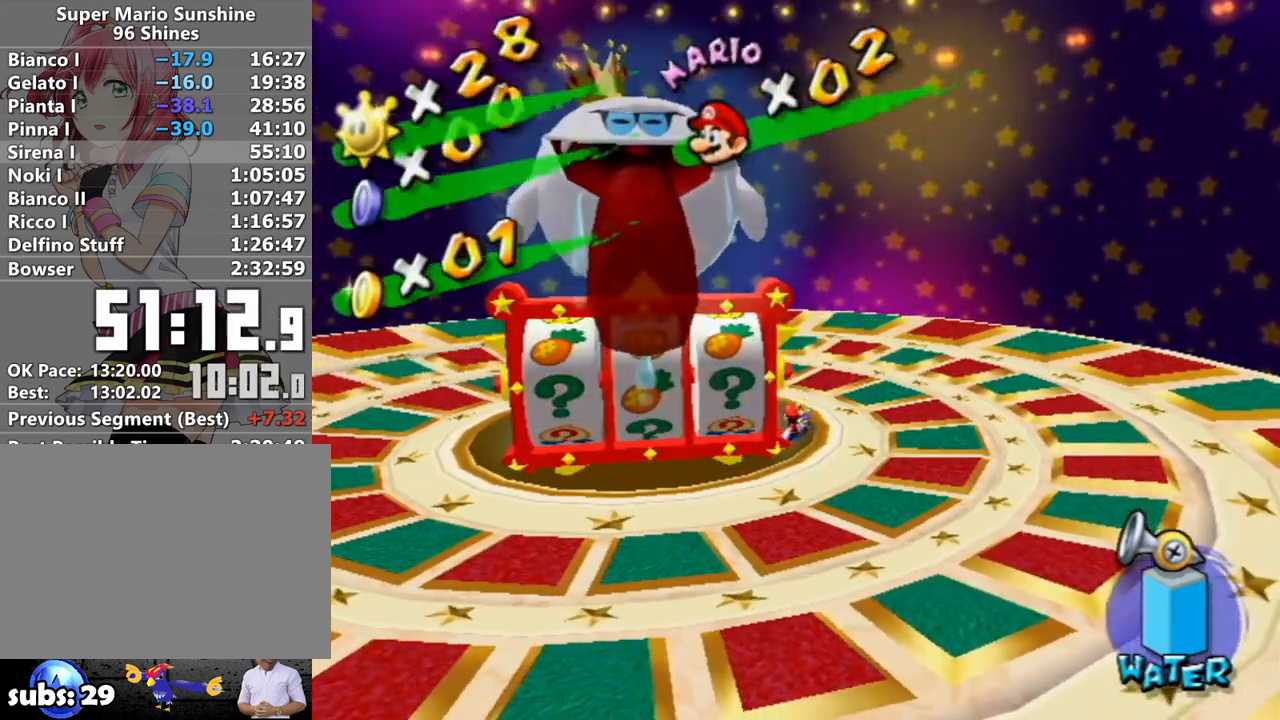
{"buttons": [], "left_stick": "center", "right_stick": "center", "events": []}
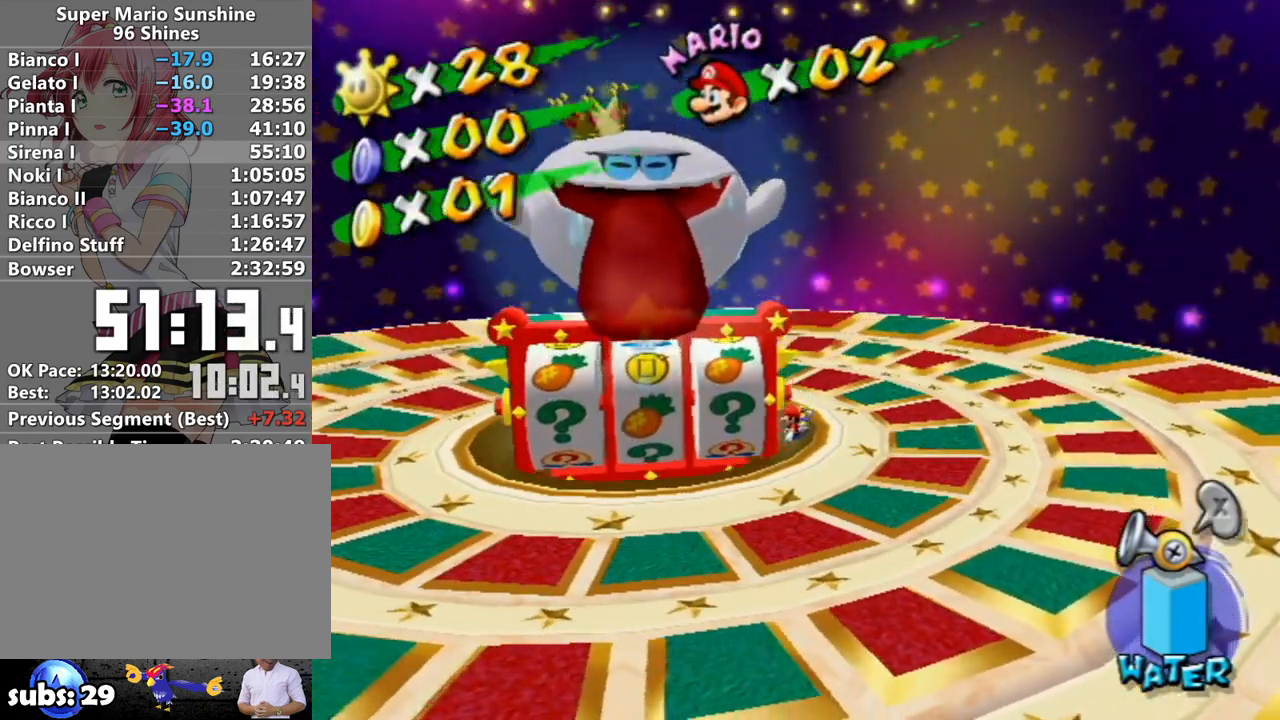
{"buttons": [], "left_stick": "center", "right_stick": "center", "events": []}
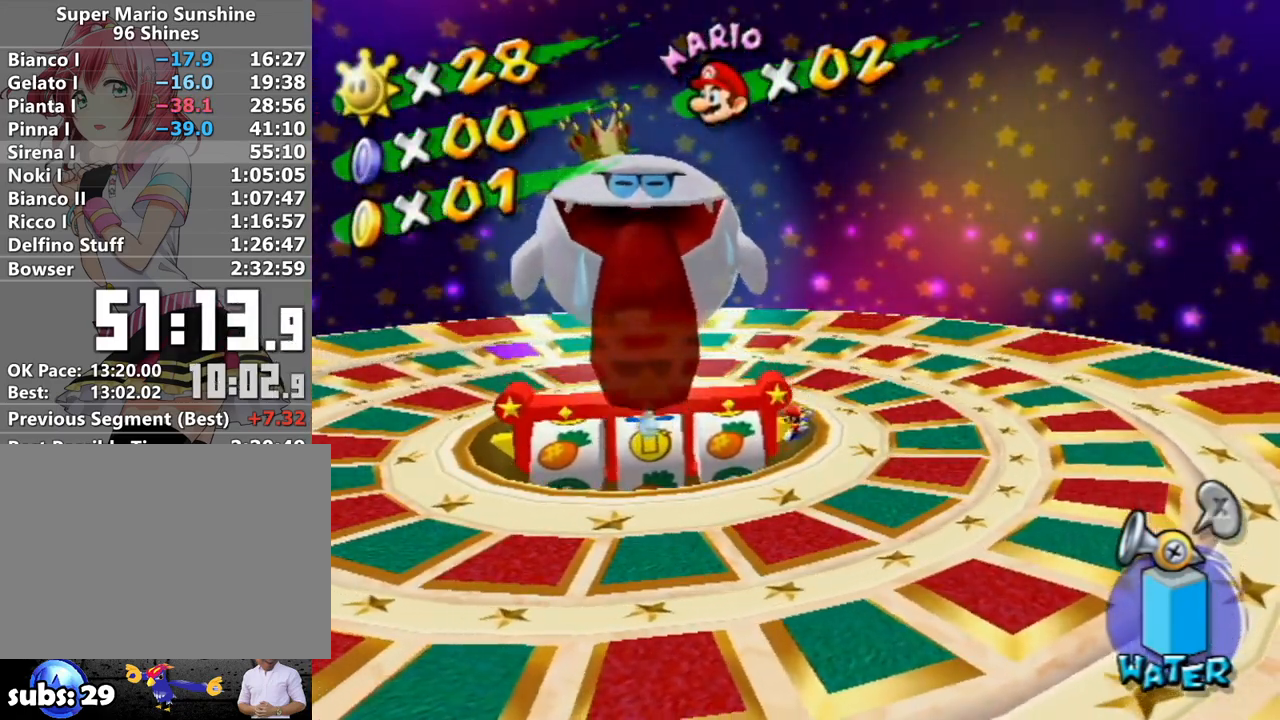
{"buttons": [], "left_stick": "center", "right_stick": "center", "events": []}
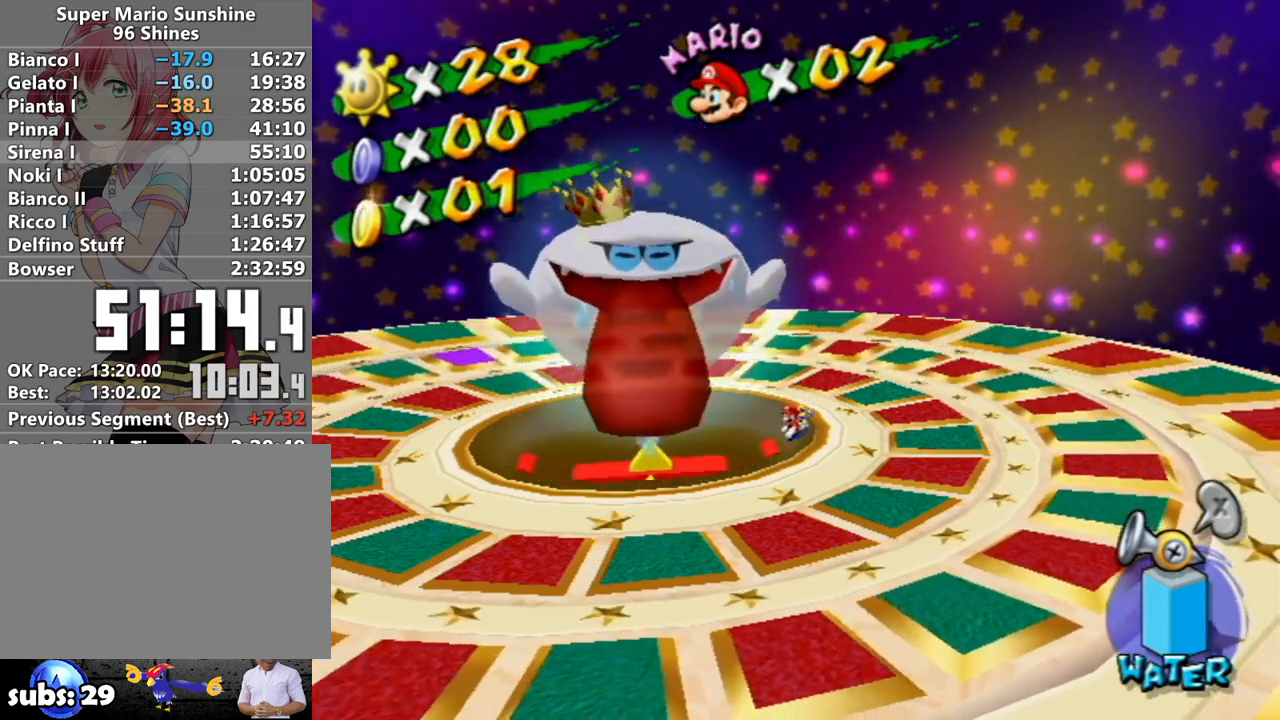
{"buttons": [], "left_stick": "center", "right_stick": "center", "events": []}
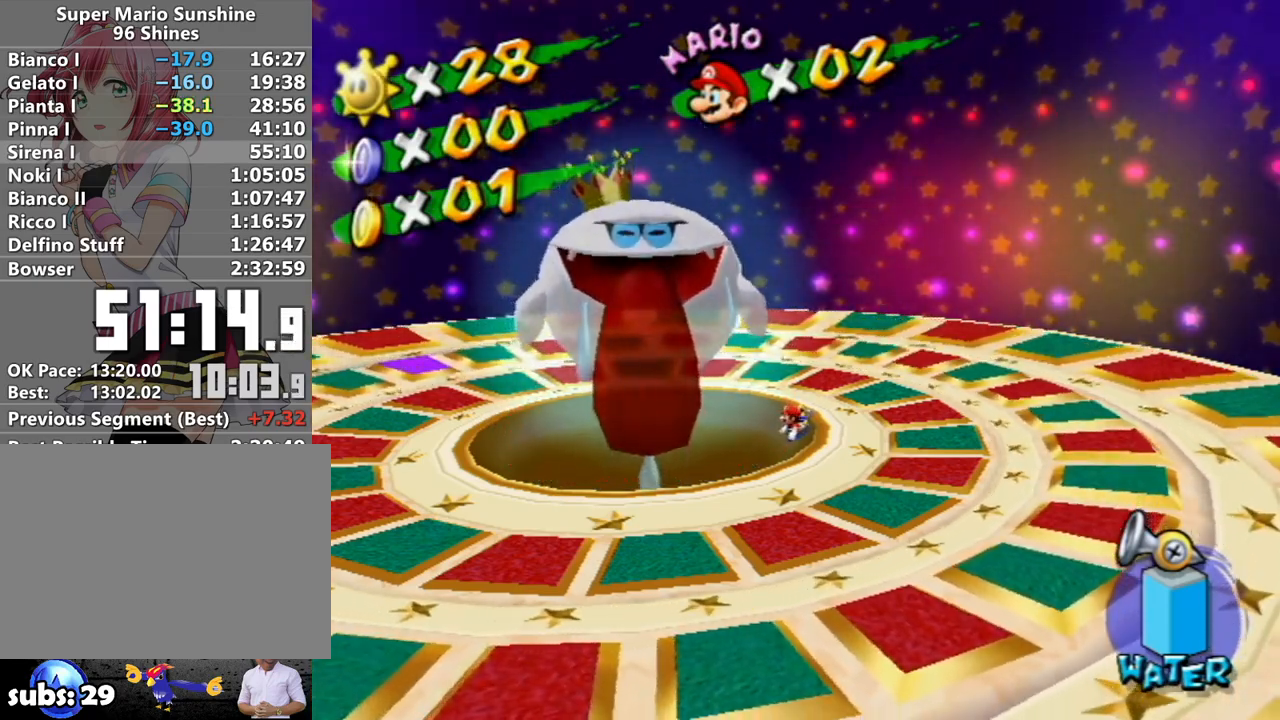
{"buttons": [], "left_stick": "center", "right_stick": "center", "events": []}
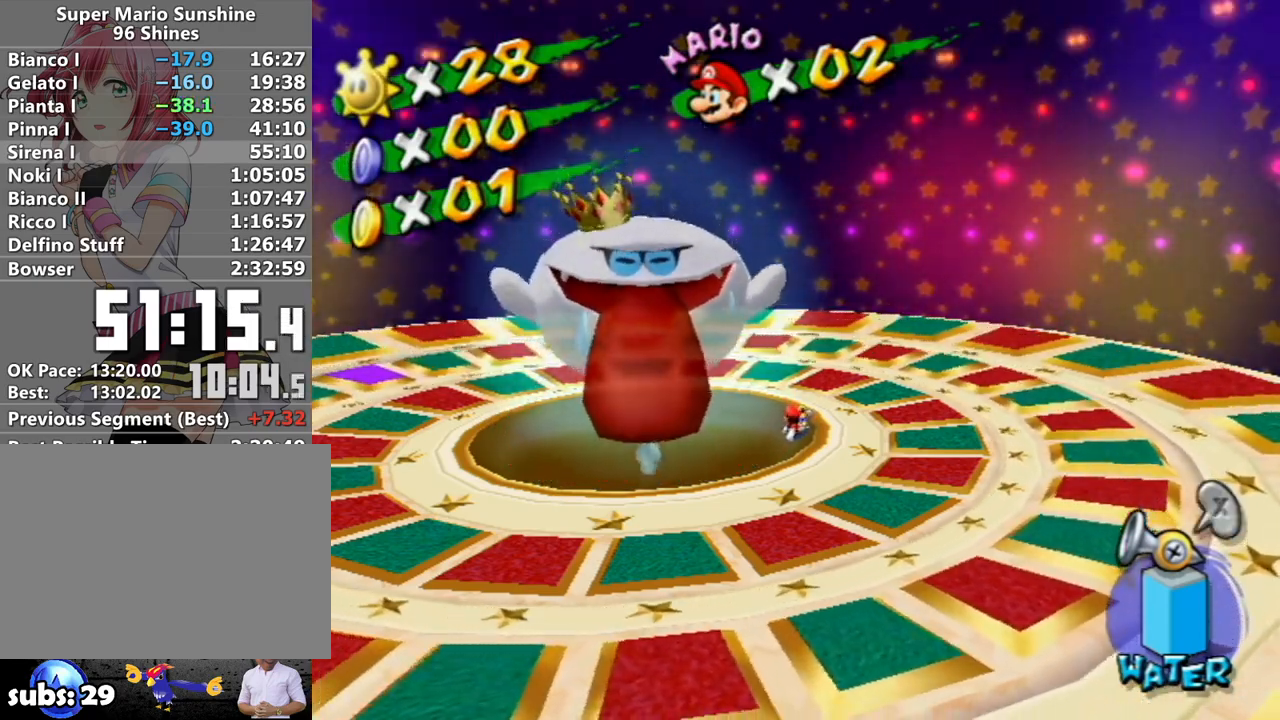
{"buttons": [], "left_stick": "center", "right_stick": "center", "events": []}
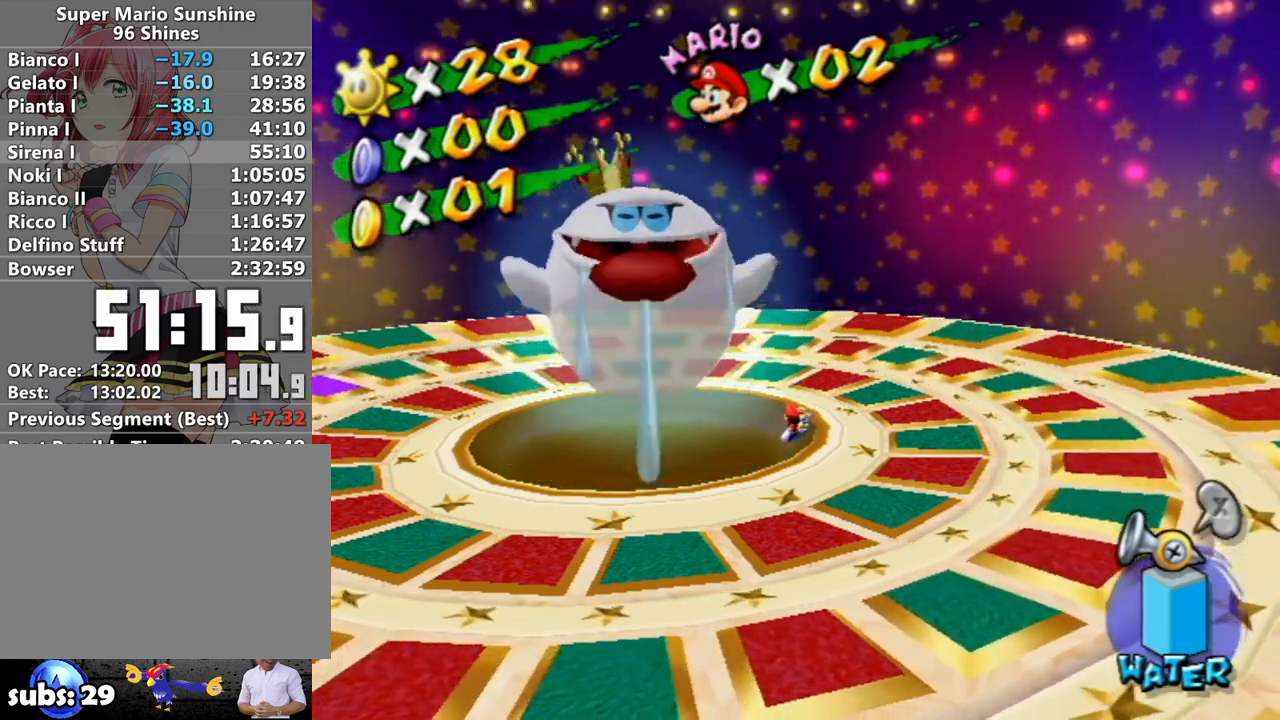
{"buttons": [], "left_stick": "left", "right_stick": "center", "events": [[417, "left_stick", "left"]]}
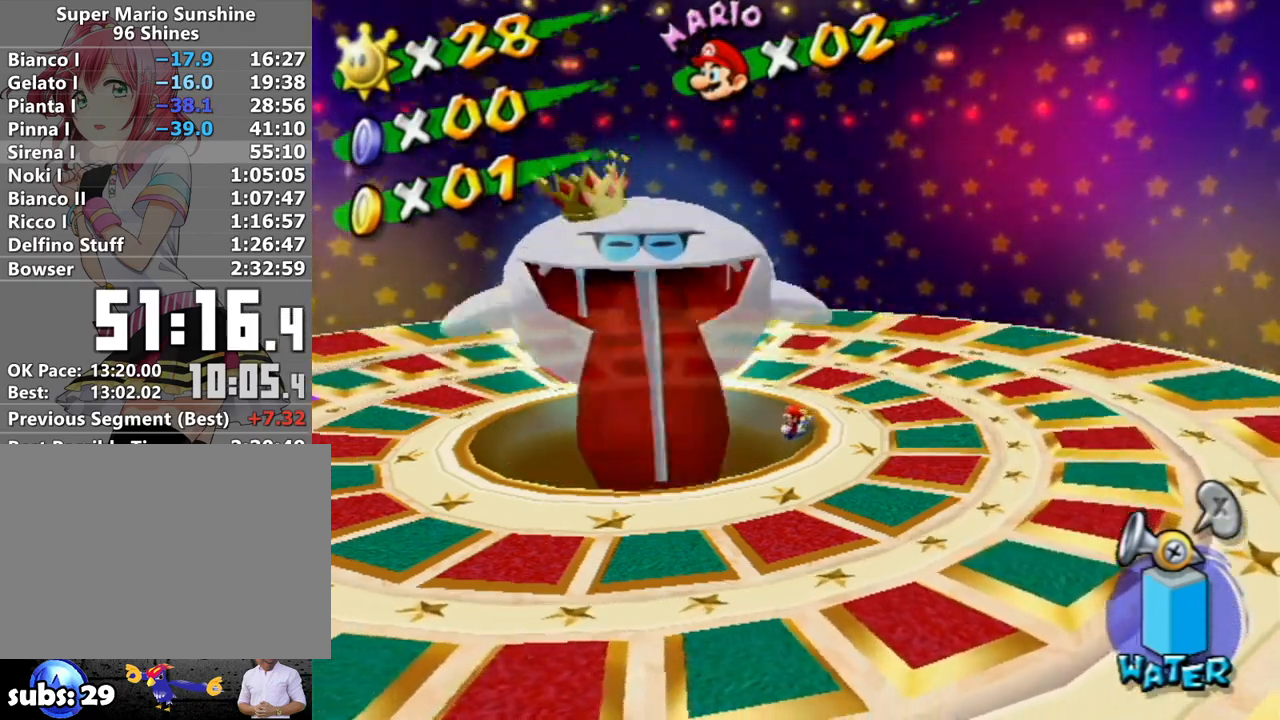
{"buttons": [], "left_stick": "right", "right_stick": "center", "events": [[333, "left_stick", "right"]]}